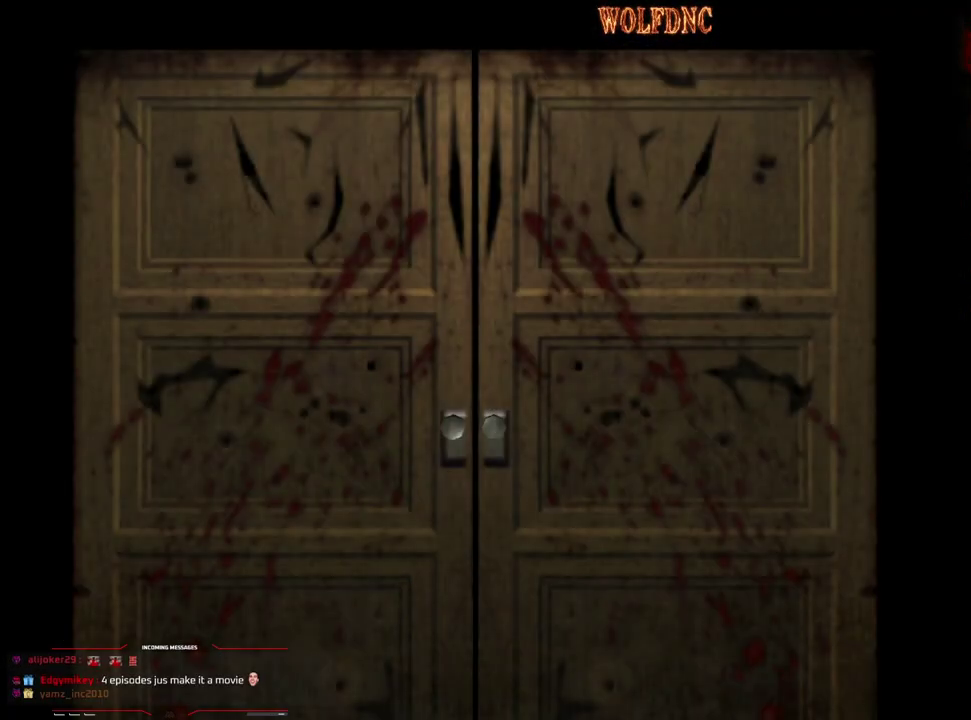
Gameplay with a controller (PlayStation layout); each line is a JSON object with the inputs held at the frame after it. "events" lists button and stick changes between this image and that frame as [ms after this image, input, new state], when the widget could be followed in between. Not read: L3 R3.
{"buttons": ["DPAD_LEFT"], "events": []}
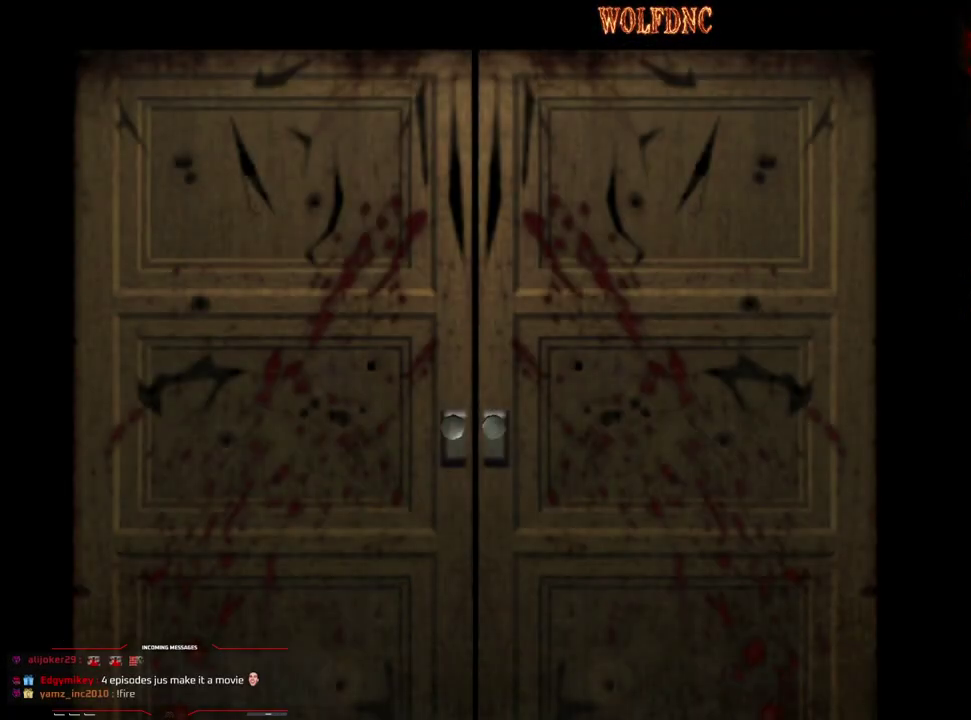
{"buttons": ["DPAD_LEFT"], "events": [[233, "SELECT", "down"], [333, "SELECT", "up"]]}
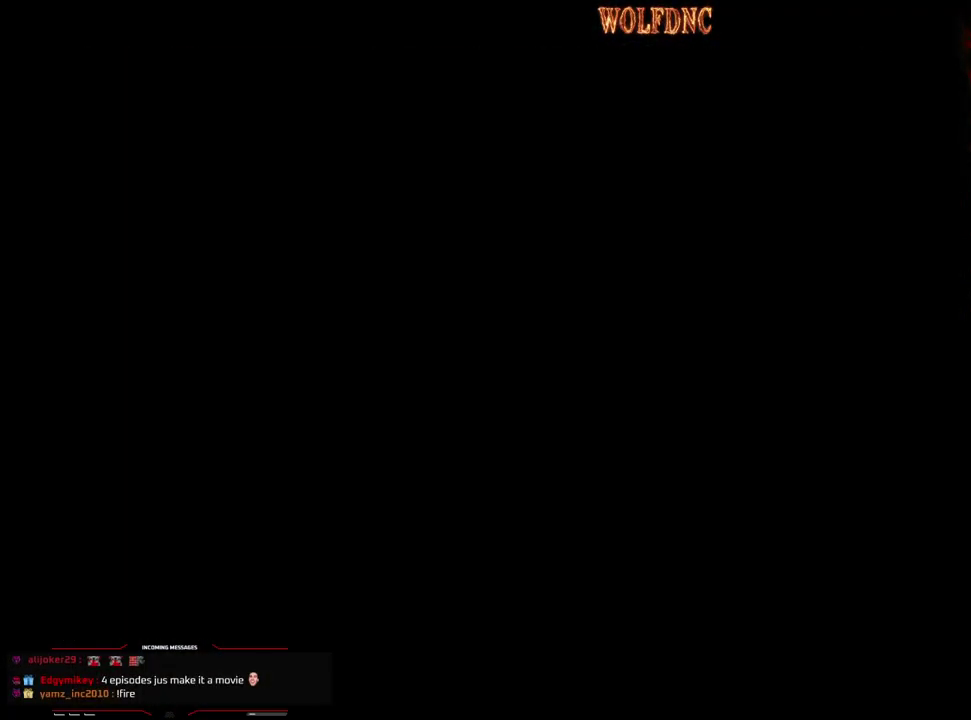
{"buttons": ["SQUARE", "DPAD_UP", "DPAD_LEFT"], "events": [[350, "DPAD_UP", "down"], [350, "SQUARE", "down"]]}
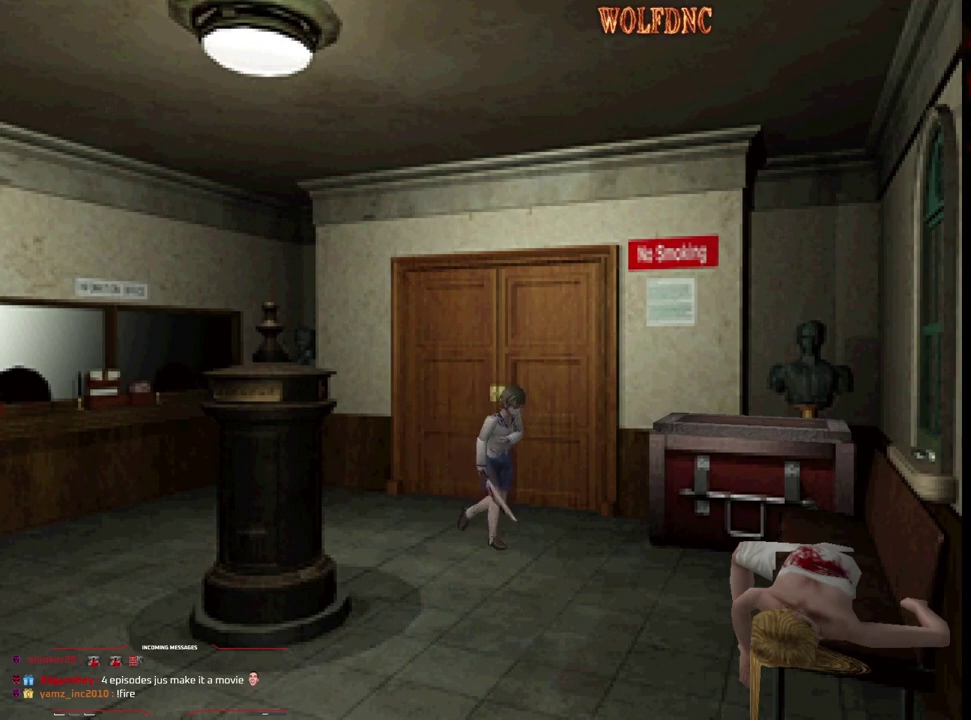
{"buttons": ["CROSS", "SQUARE", "DPAD_UP", "DPAD_LEFT"], "events": [[33, "DPAD_LEFT", "up"], [167, "DPAD_LEFT", "down"], [317, "CROSS", "down"], [400, "CROSS", "up"], [450, "CROSS", "down"]]}
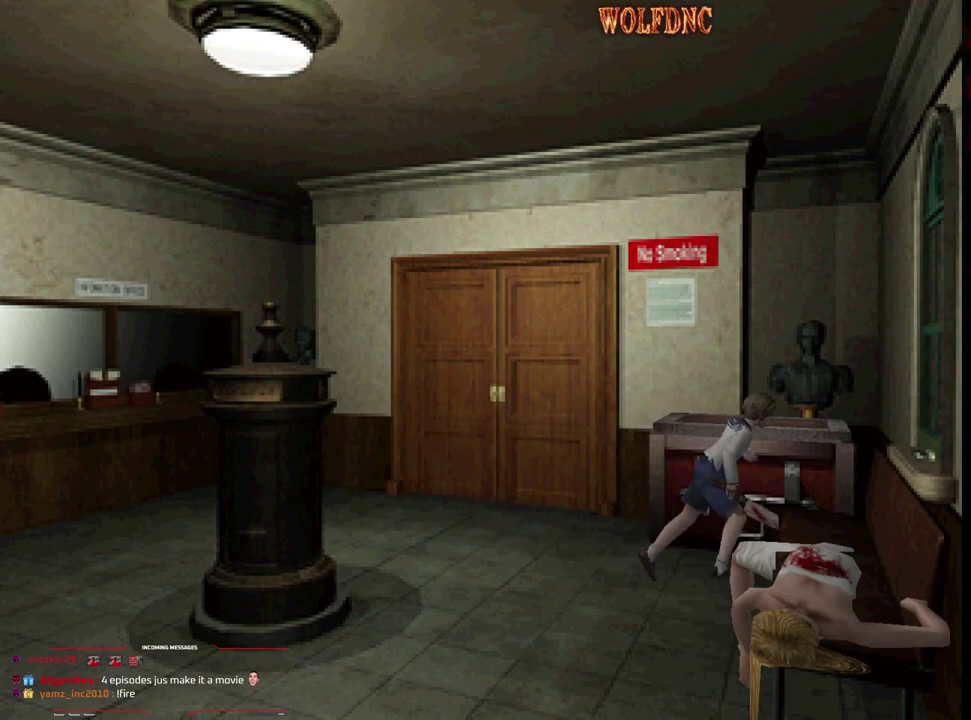
{"buttons": ["CROSS", "SQUARE", "DPAD_UP", "DPAD_LEFT"], "events": [[50, "CROSS", "up"], [50, "DPAD_UP", "up"], [100, "CROSS", "down"], [183, "CROSS", "up"], [300, "CROSS", "down"], [383, "DPAD_UP", "down"], [417, "CROSS", "up"], [467, "CROSS", "down"]]}
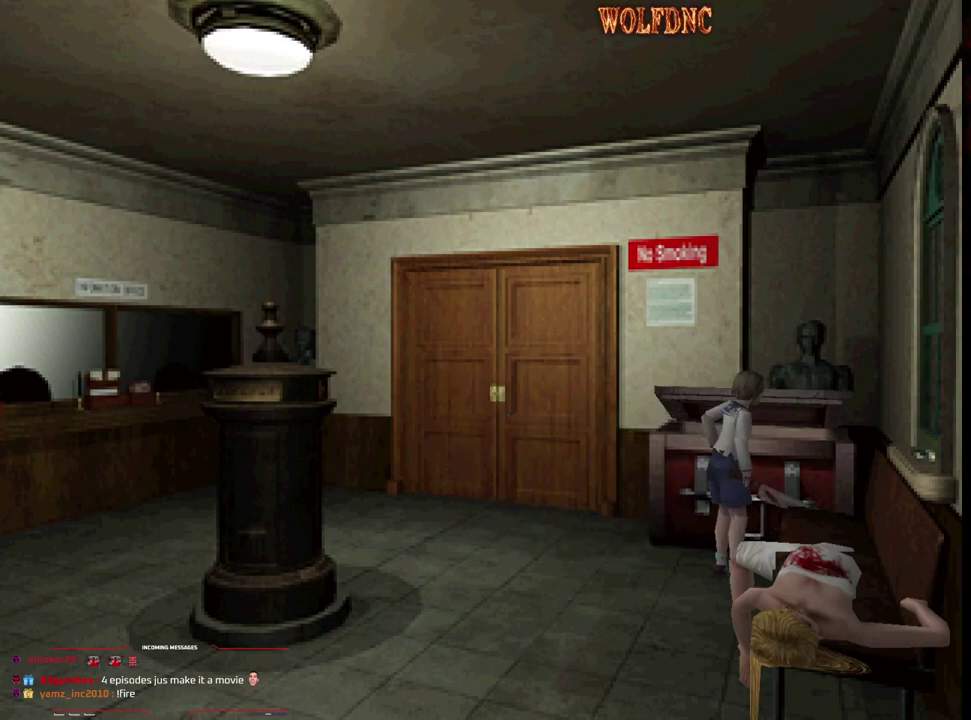
{"buttons": [], "events": [[67, "CROSS", "up"], [117, "CROSS", "down"], [117, "SQUARE", "up"], [200, "CROSS", "up"], [200, "DPAD_UP", "up"], [250, "DPAD_LEFT", "up"]]}
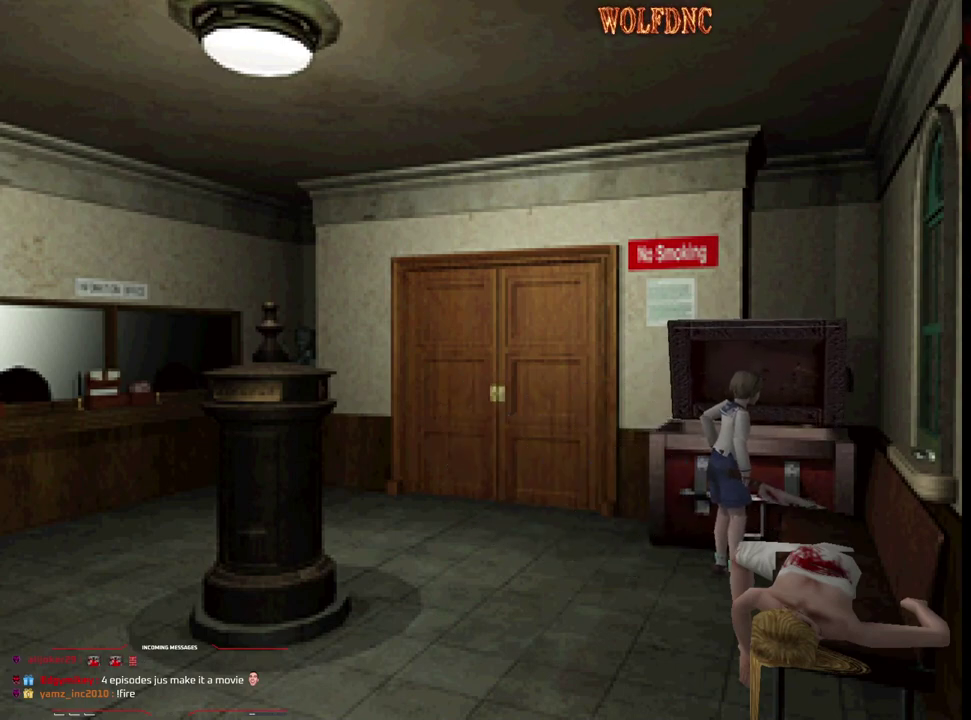
{"buttons": [], "events": []}
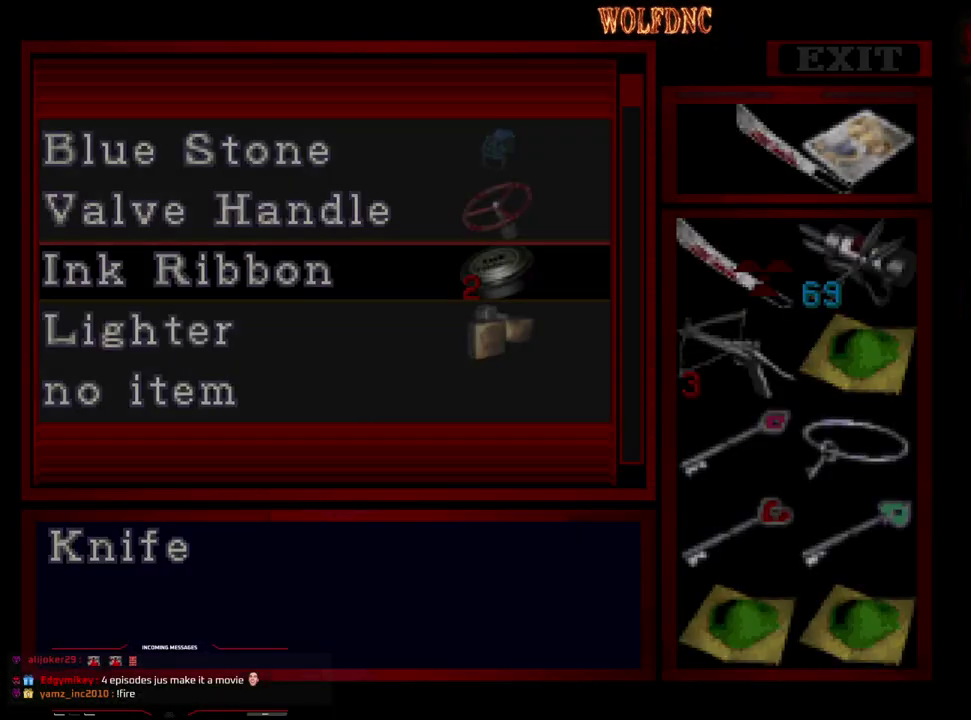
{"buttons": [], "events": []}
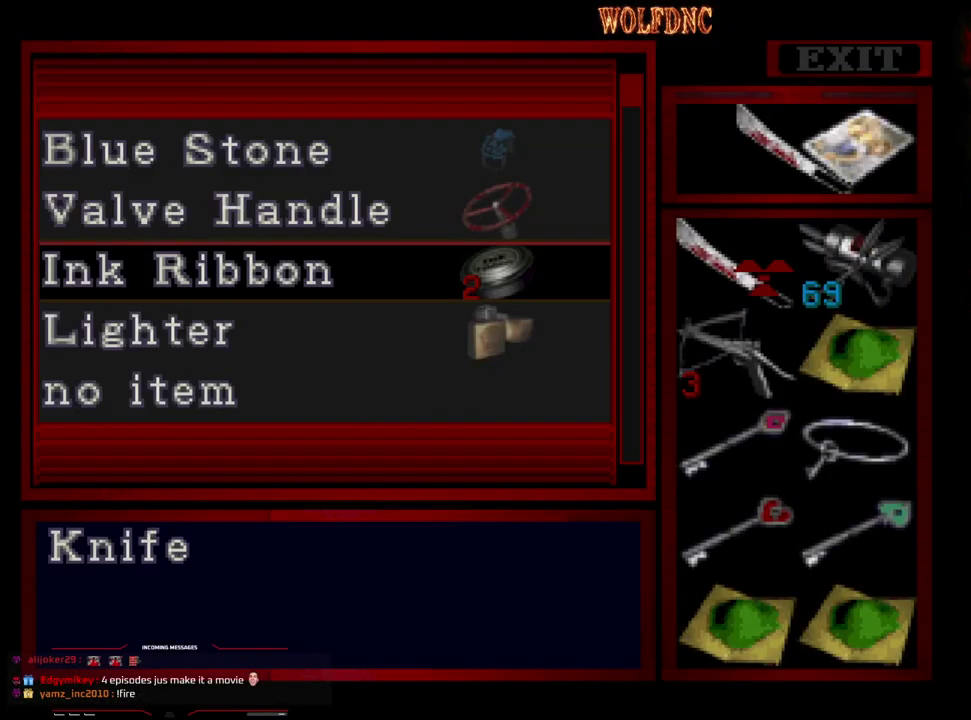
{"buttons": ["DPAD_DOWN"], "events": [[17, "DPAD_DOWN", "down"], [117, "DPAD_DOWN", "up"], [167, "DPAD_DOWN", "down"], [250, "DPAD_DOWN", "up"], [300, "DPAD_DOWN", "down"], [400, "DPAD_DOWN", "up"], [483, "DPAD_DOWN", "down"]]}
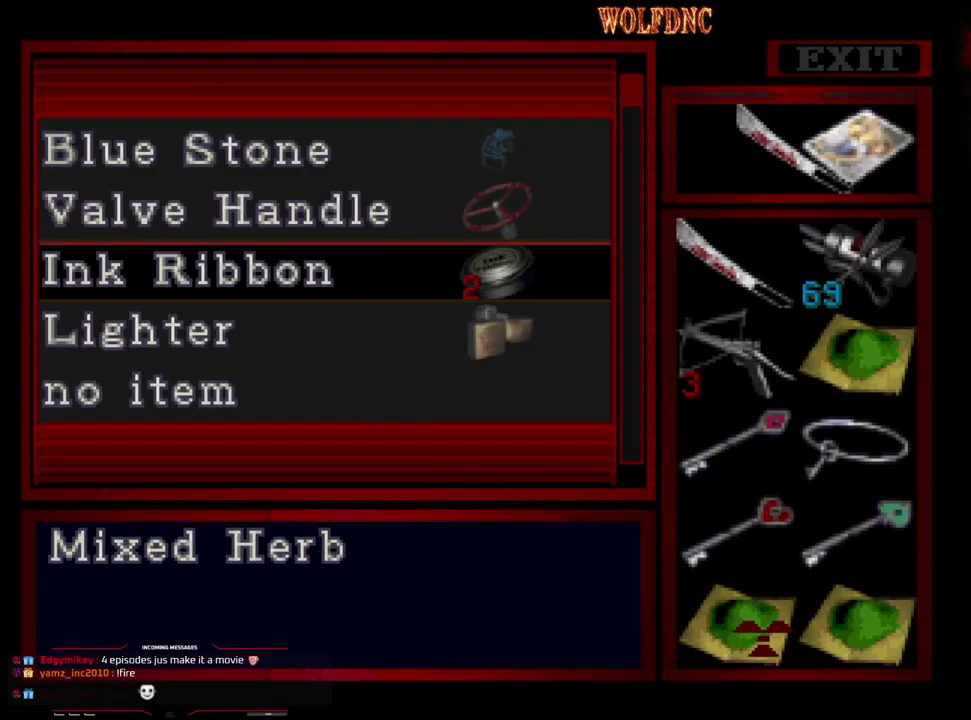
{"buttons": ["DPAD_DOWN"], "events": [[33, "DPAD_DOWN", "up"], [167, "DPAD_UP", "down"], [217, "DPAD_UP", "up"], [317, "CROSS", "down"], [417, "CROSS", "up"], [450, "DPAD_DOWN", "down"]]}
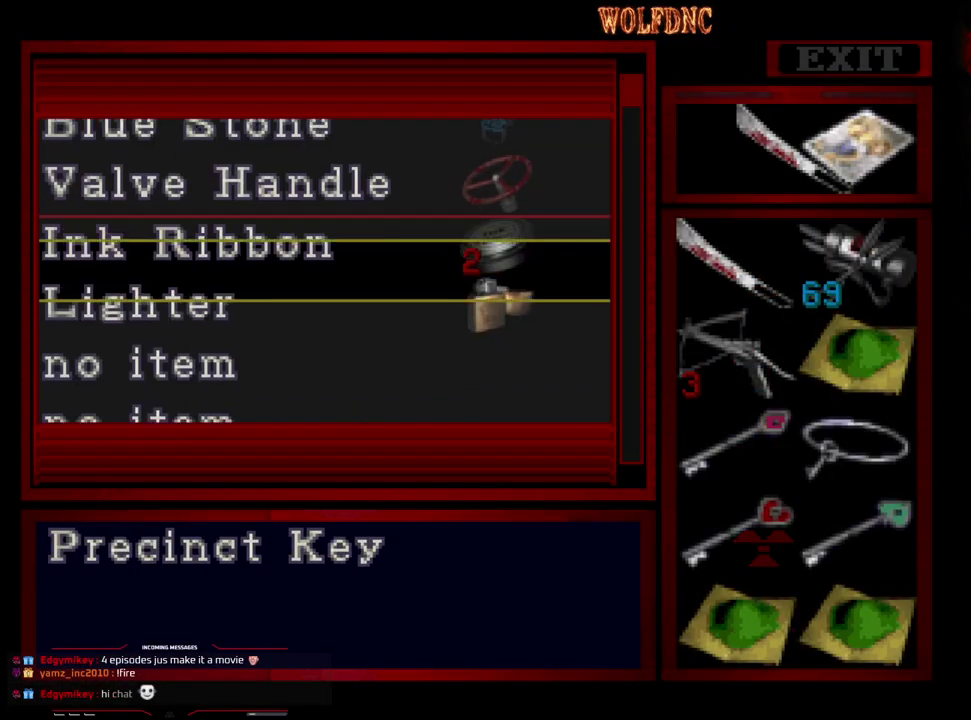
{"buttons": ["CROSS"], "events": [[50, "DPAD_DOWN", "up"], [183, "DPAD_DOWN", "down"], [233, "DPAD_DOWN", "up"], [383, "CROSS", "down"]]}
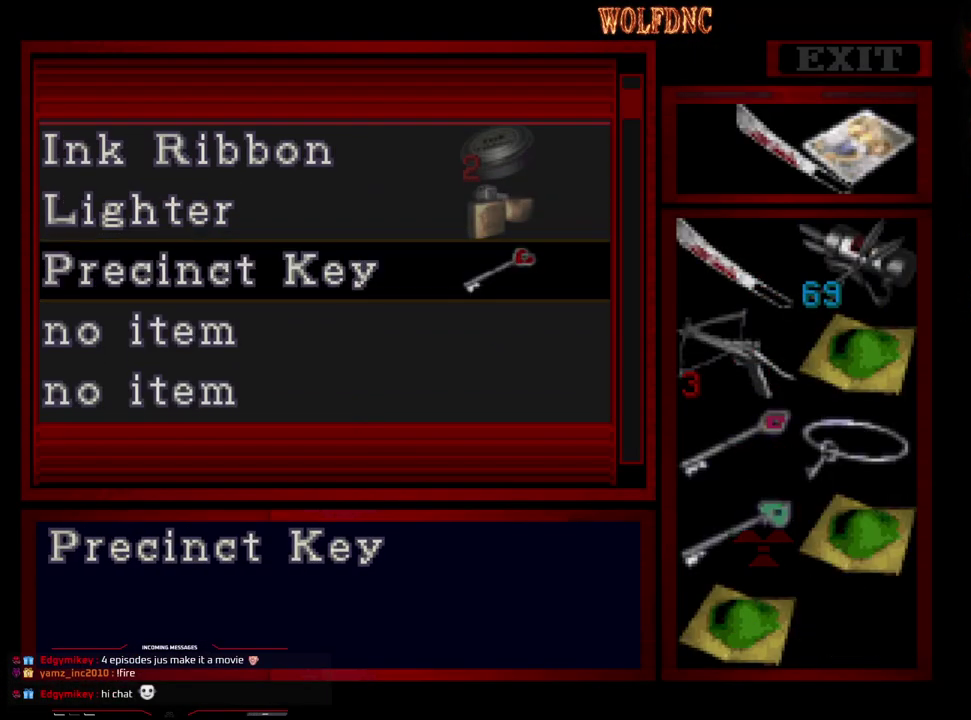
{"buttons": ["CROSS"], "events": [[17, "CROSS", "up"], [67, "DPAD_UP", "down"], [117, "DPAD_UP", "up"], [167, "CROSS", "down"], [300, "CROSS", "up"], [300, "DPAD_DOWN", "down"], [350, "DPAD_DOWN", "up"], [400, "CROSS", "down"]]}
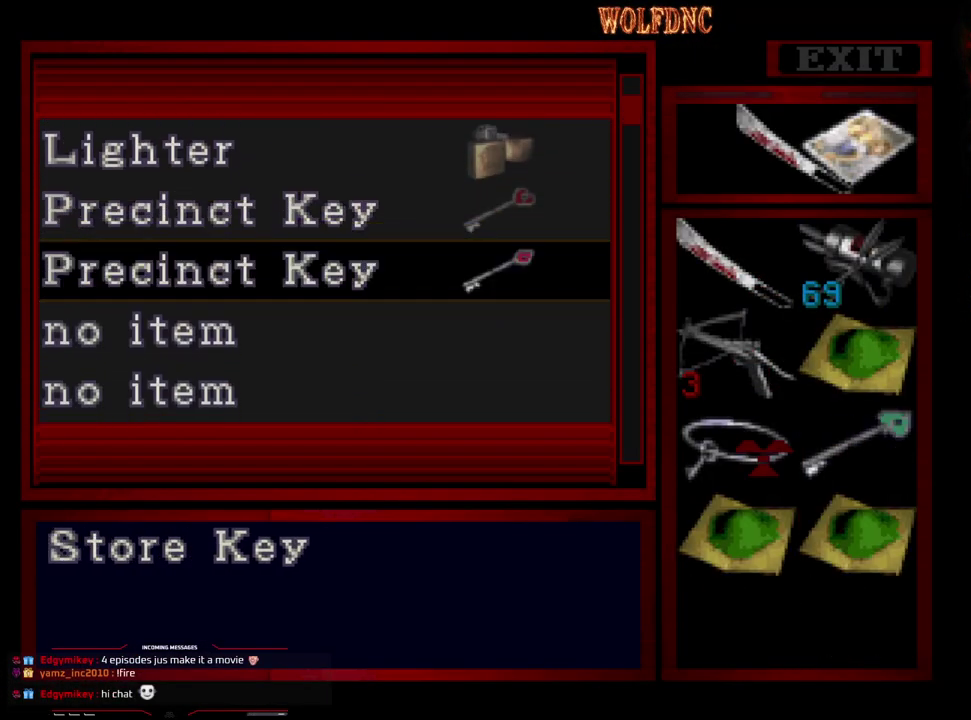
{"buttons": ["CROSS"], "events": [[33, "CROSS", "up"], [133, "CROSS", "down"], [267, "CROSS", "up"], [317, "DPAD_DOWN", "down"], [367, "DPAD_DOWN", "up"], [450, "CROSS", "down"]]}
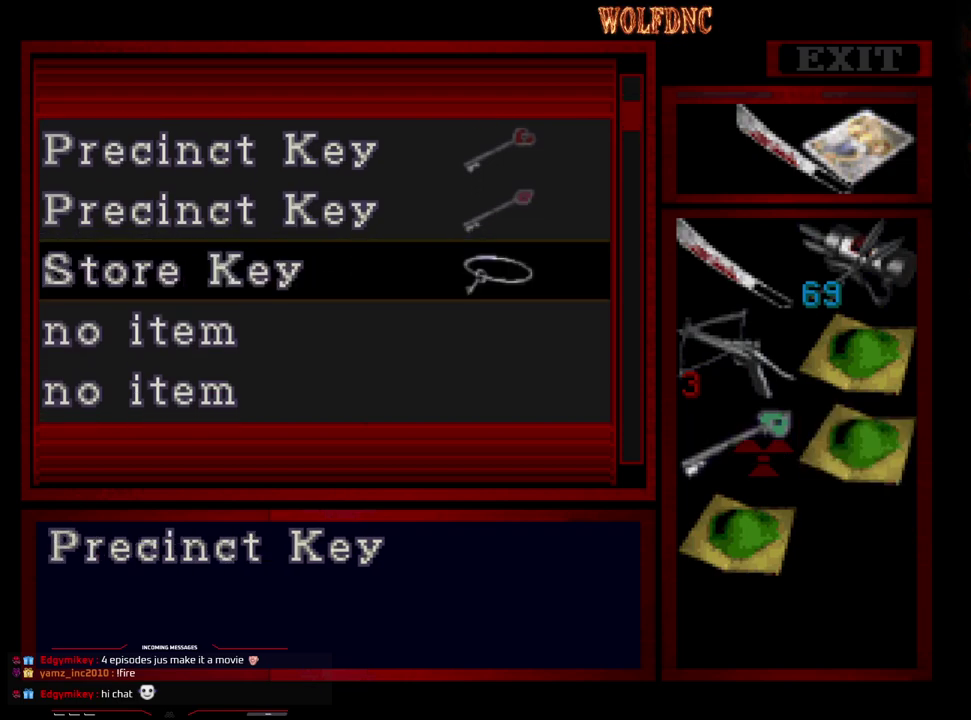
{"buttons": ["CROSS"], "events": [[50, "CROSS", "up"], [150, "CROSS", "down"], [283, "CROSS", "up"], [333, "DPAD_DOWN", "down"], [383, "DPAD_DOWN", "up"], [467, "CROSS", "down"]]}
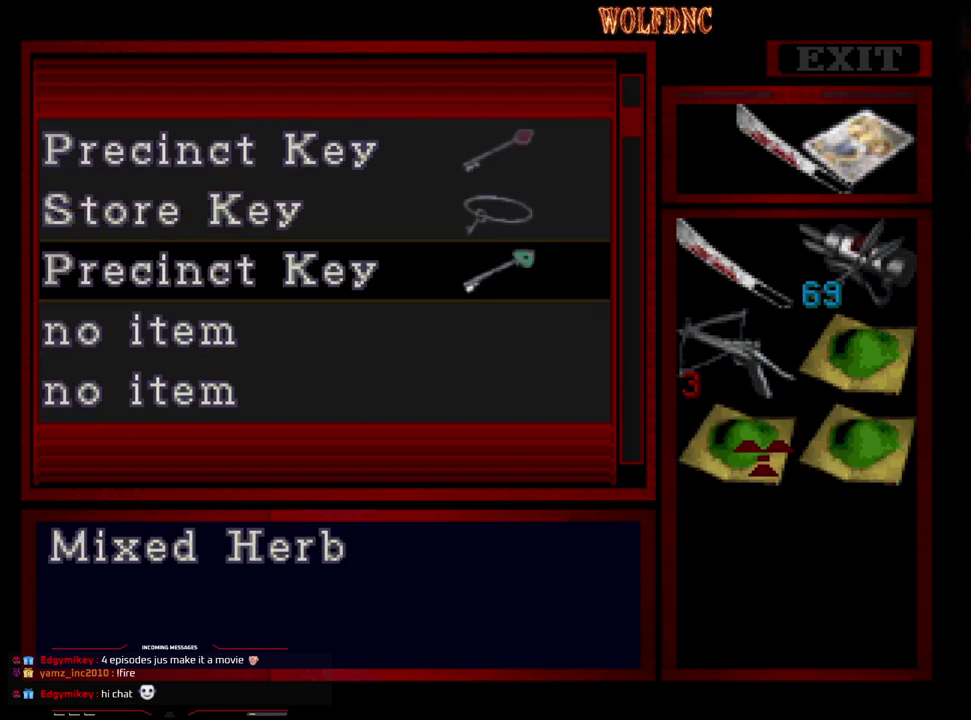
{"buttons": [], "events": [[67, "CROSS", "up"], [250, "SQUARE", "down"], [400, "SQUARE", "up"]]}
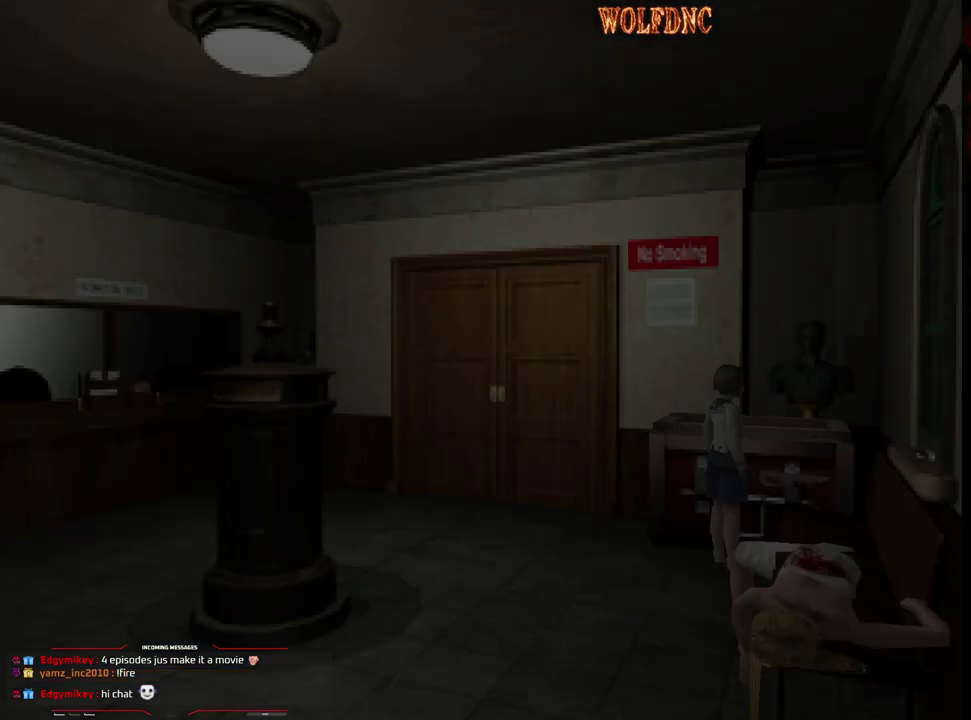
{"buttons": [], "events": [[217, "CROSS", "down"], [500, "CROSS", "up"]]}
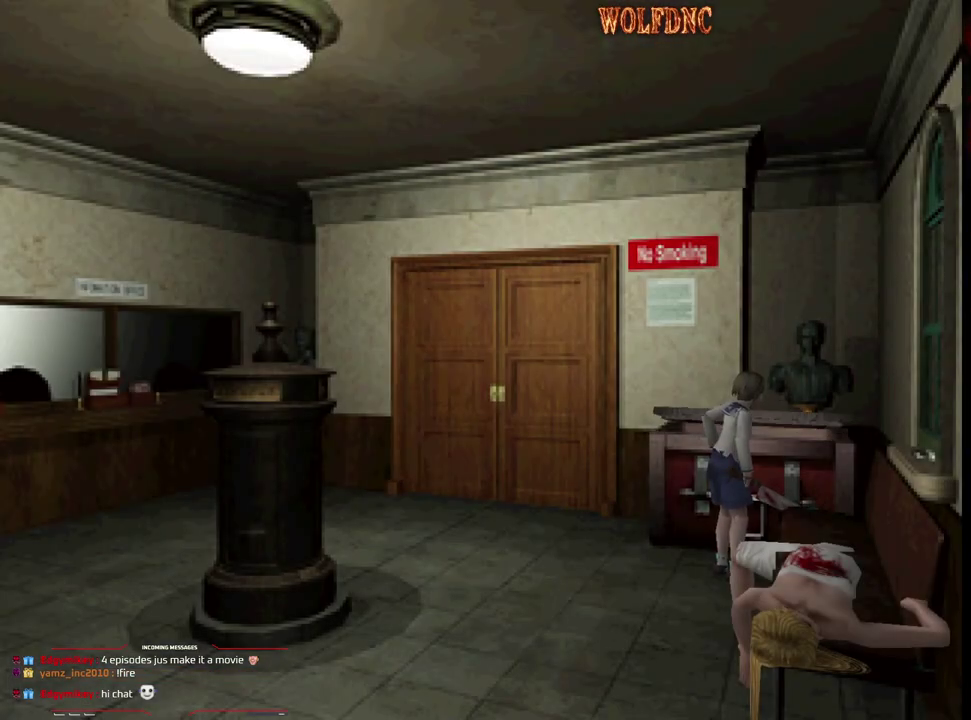
{"buttons": ["CROSS"], "events": [[50, "CROSS", "down"]]}
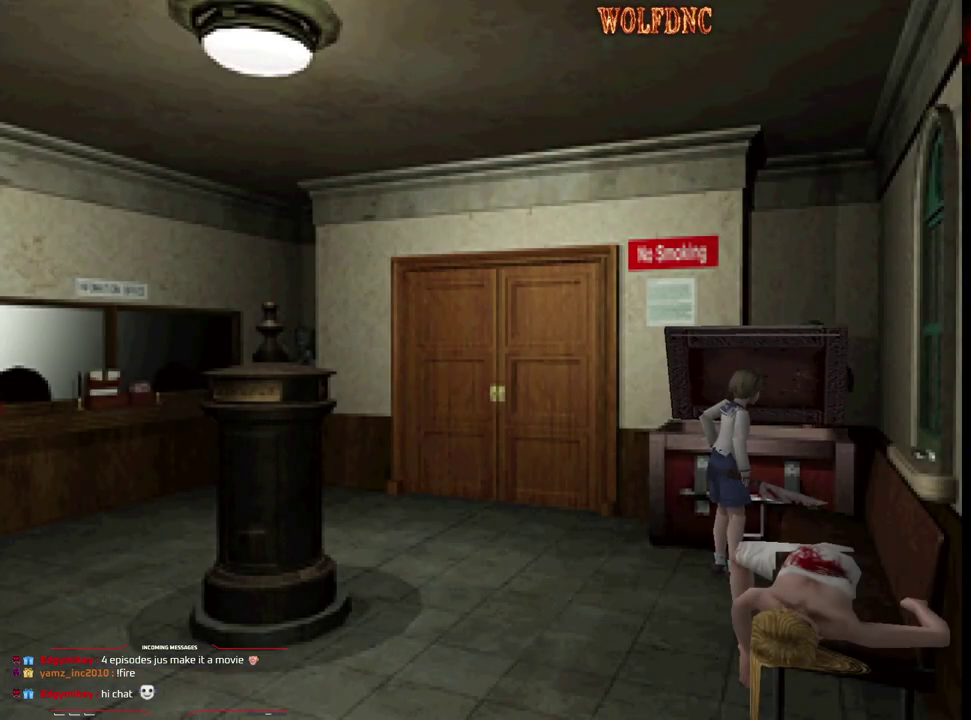
{"buttons": [], "events": [[117, "CROSS", "up"]]}
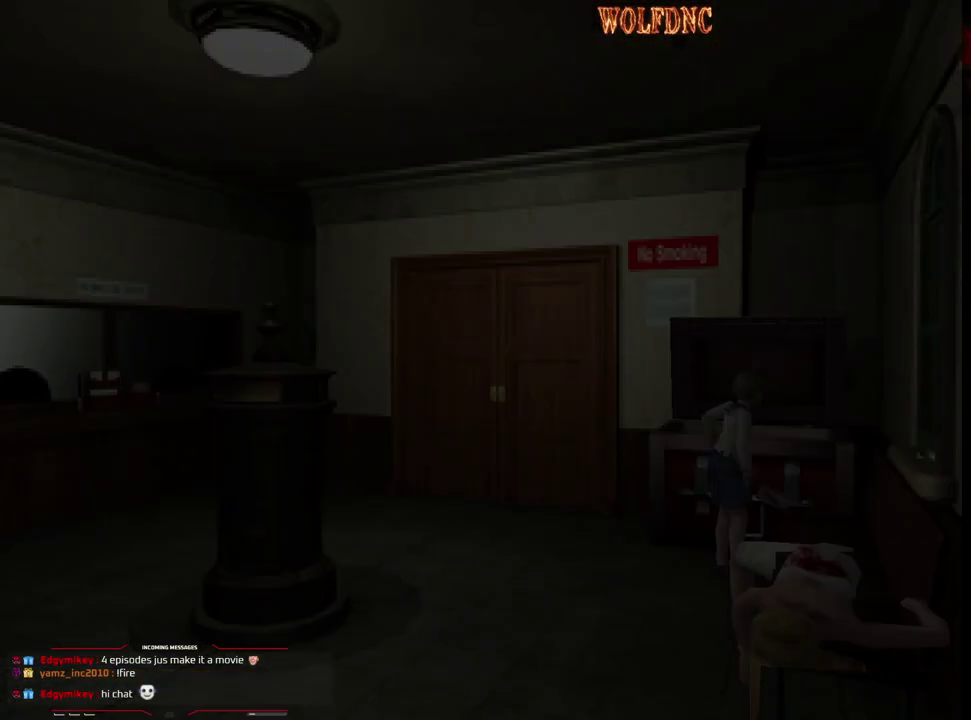
{"buttons": ["CROSS", "DPAD_RIGHT"], "events": [[267, "DPAD_DOWN", "down"], [367, "DPAD_DOWN", "up"], [417, "DPAD_RIGHT", "down"], [500, "CROSS", "down"]]}
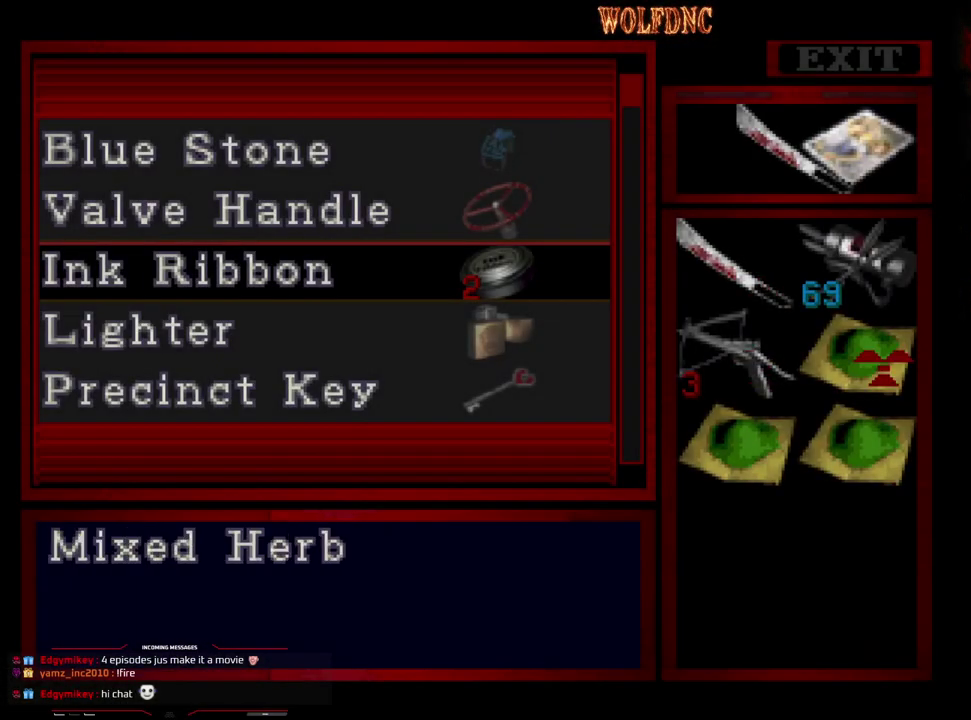
{"buttons": ["DPAD_UP"], "events": [[50, "DPAD_RIGHT", "up"], [100, "DPAD_UP", "down"], [150, "CROSS", "up"]]}
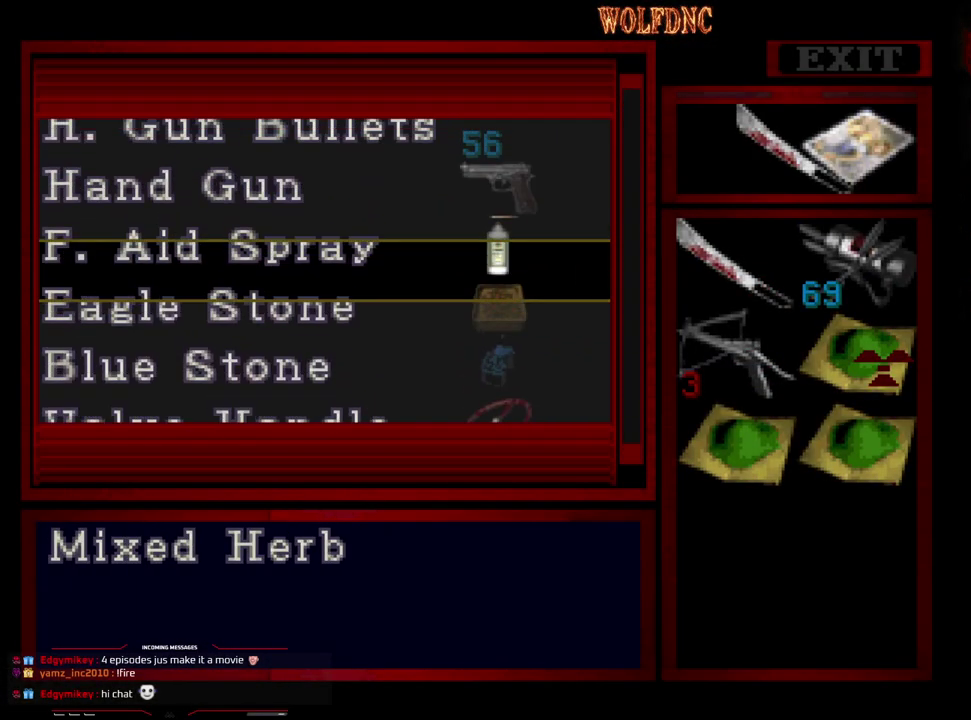
{"buttons": ["DPAD_UP"], "events": [[167, "DPAD_UP", "up"], [350, "DPAD_UP", "down"]]}
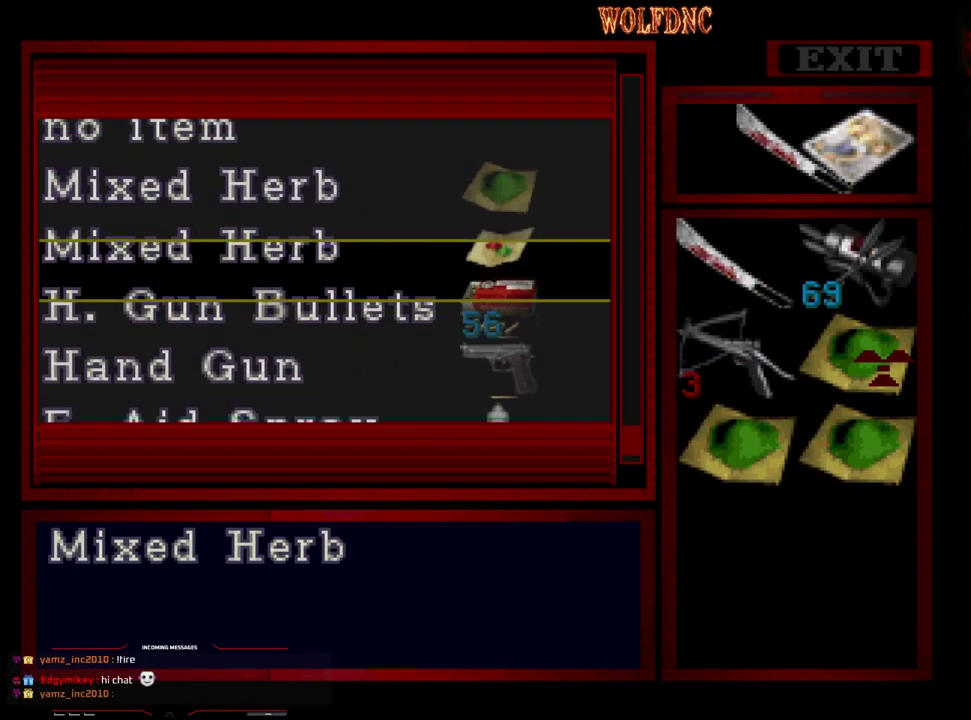
{"buttons": [], "events": [[133, "DPAD_UP", "up"], [317, "DPAD_UP", "down"], [417, "DPAD_UP", "up"]]}
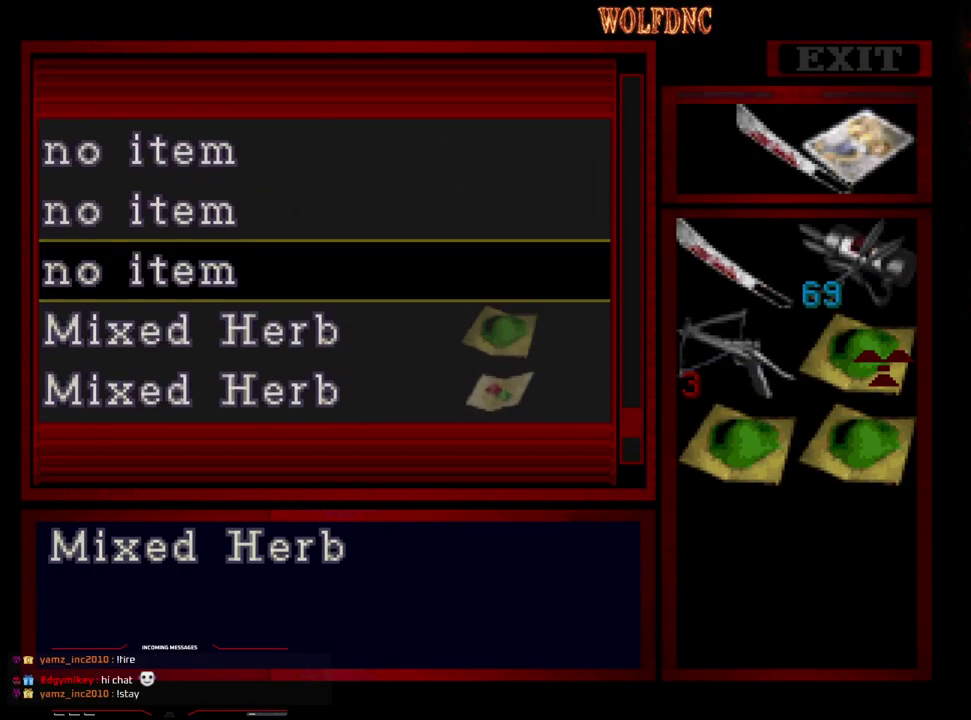
{"buttons": ["DPAD_UP"], "events": [[50, "CROSS", "down"], [183, "CROSS", "up"], [283, "CROSS", "down"], [417, "CROSS", "up"], [467, "DPAD_UP", "down"]]}
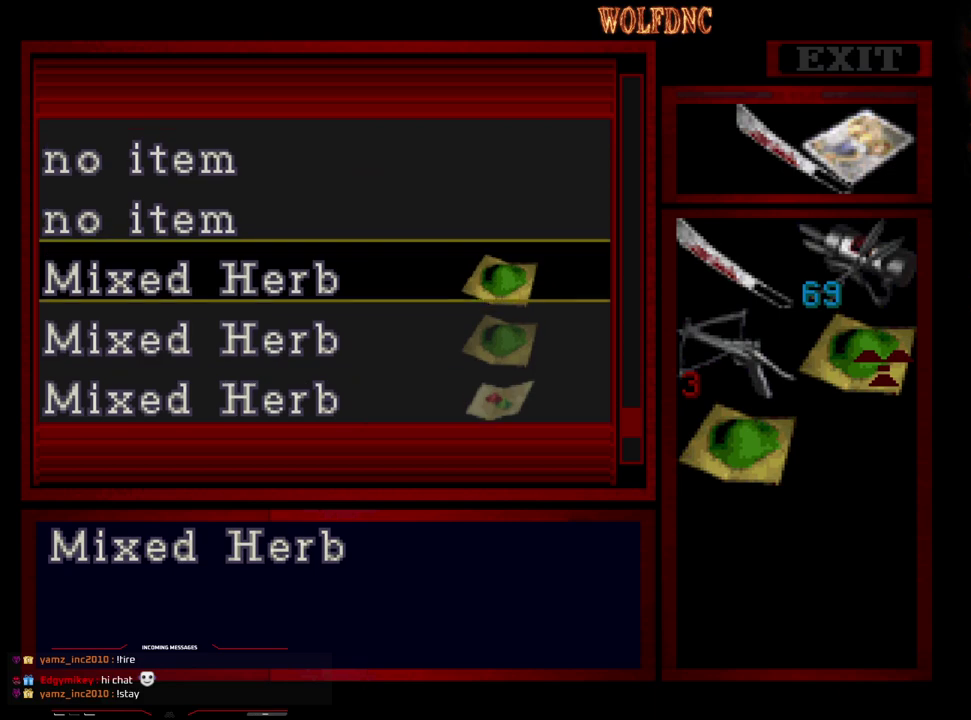
{"buttons": [], "events": [[67, "DPAD_UP", "up"], [167, "CROSS", "down"], [250, "CROSS", "up"]]}
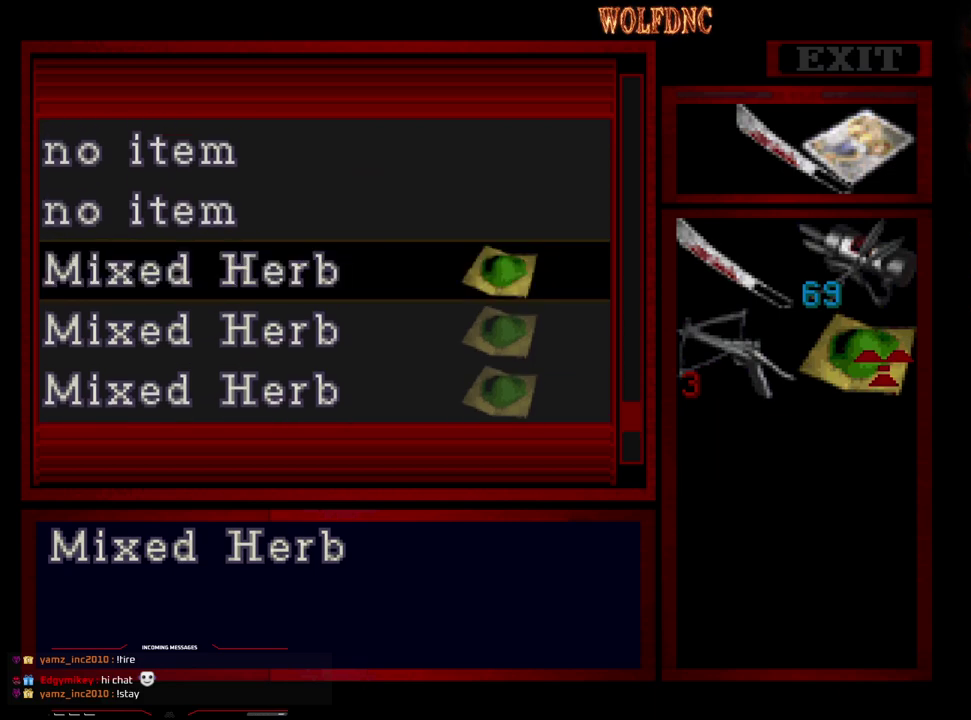
{"buttons": [], "events": [[367, "SQUARE", "down"], [500, "SQUARE", "up"]]}
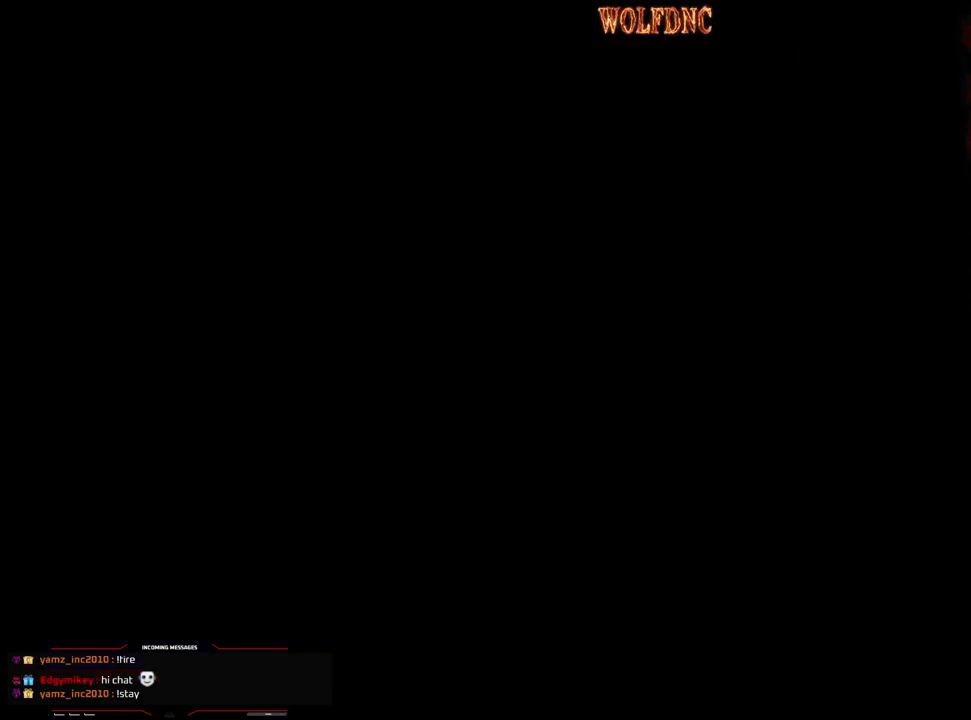
{"buttons": [], "events": [[50, "DPAD_LEFT", "down"], [183, "CIRCLE", "down"], [283, "CIRCLE", "up"], [283, "DPAD_LEFT", "up"]]}
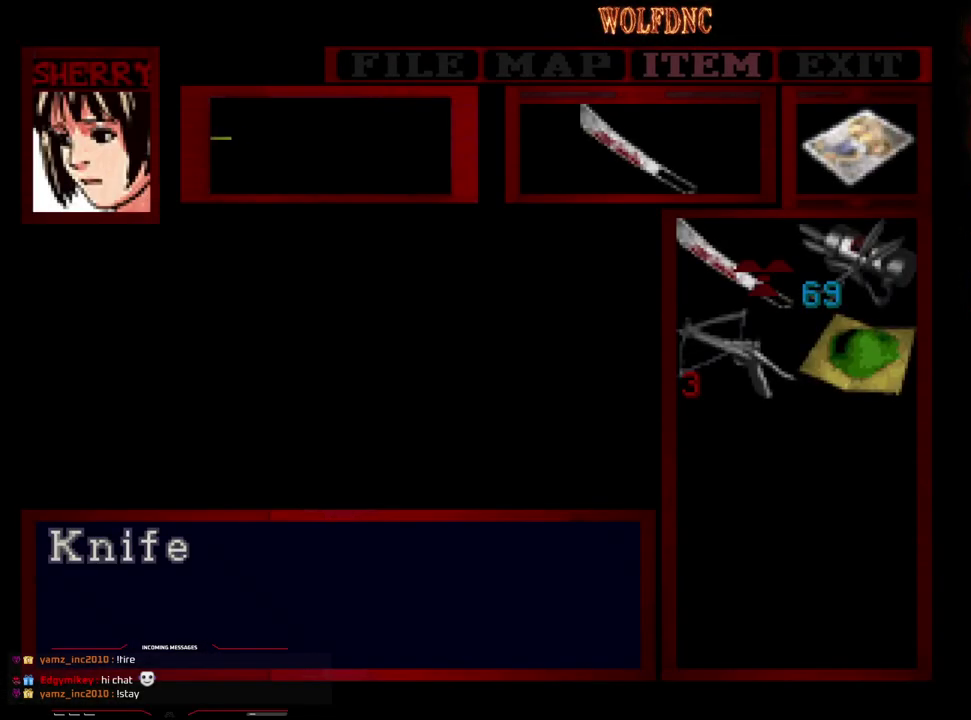
{"buttons": ["CIRCLE"], "events": [[433, "CIRCLE", "down"]]}
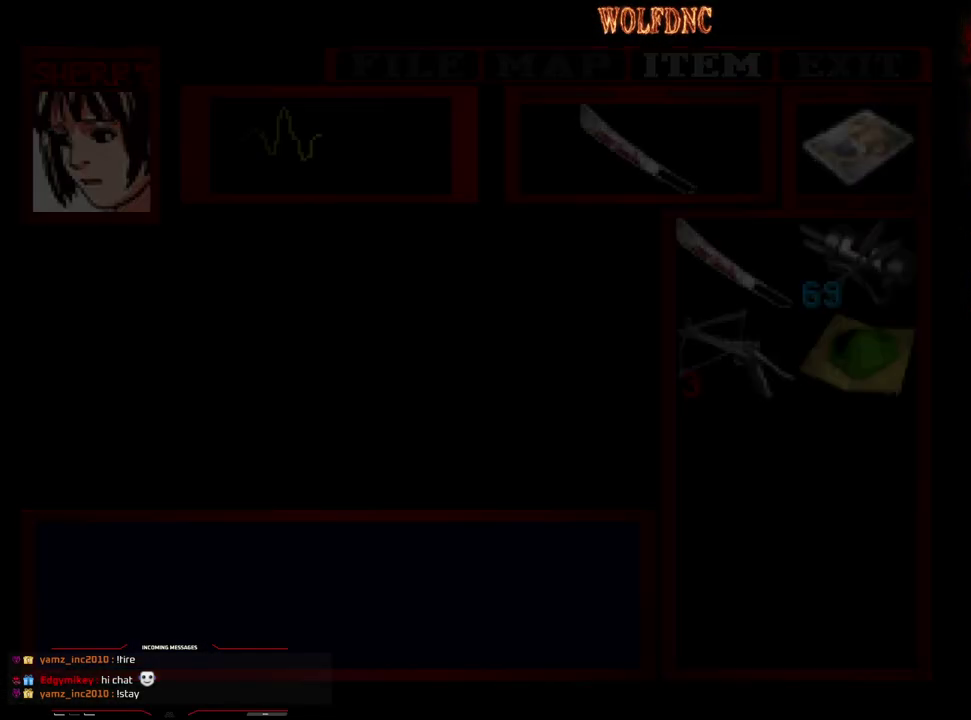
{"buttons": ["DPAD_LEFT"], "events": [[33, "CIRCLE", "up"], [83, "DPAD_LEFT", "down"]]}